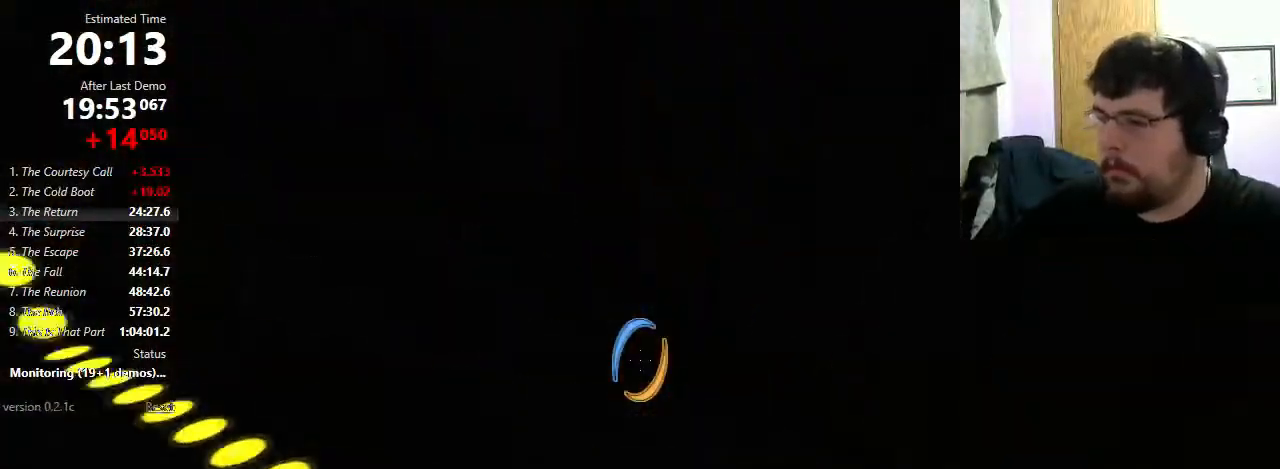
Gameplay with keyboard and mouse; each line is a JSON object with the keys and mouse buttons held at the frame after it. "events" lists presses ("down") and releases ("up") of "1", "2", "3", "4", "5", "a", "alt", "c", "ctrl", "d", "e", "f", "q", "r", "s", "shift", "space", "tab", "v", "w", "x", "z", "mouse_left", "mouse_middle", "mouse_right", "mouse_wheel_up" and "mouse_wheel_down" between this image and that frame as [ms after this image, input, new state], when the widget could be followed in between. "mouse_left", "mouse_middle", "mouse_right", "mouse_wheel_up", "mouse_wheel_down" = the "left", "middle", "right", "wheel_up", "wheel_down" buttons of the "mouse" list. No other keys are recorded. Mouse movement is not recorded.
{"keys": ["a", "shift"], "mouse": [], "events": [[100, "mouse_wheel_down", "down"], [233, "mouse_wheel_down", "up"]]}
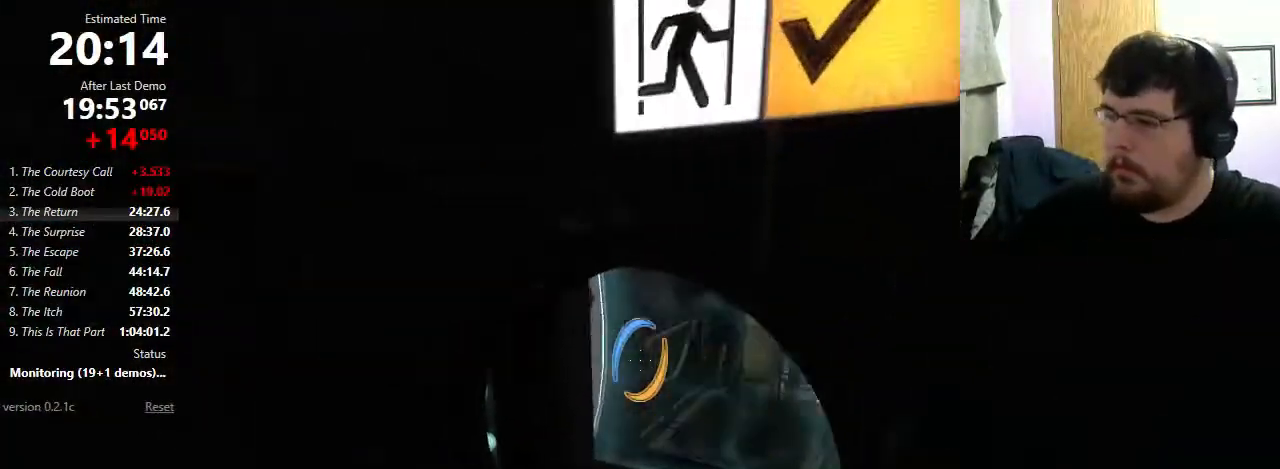
{"keys": ["d", "shift"], "mouse": [], "events": [[133, "a", "up"], [133, "d", "down"], [300, "mouse_wheel_down", "down"], [433, "mouse_wheel_down", "up"]]}
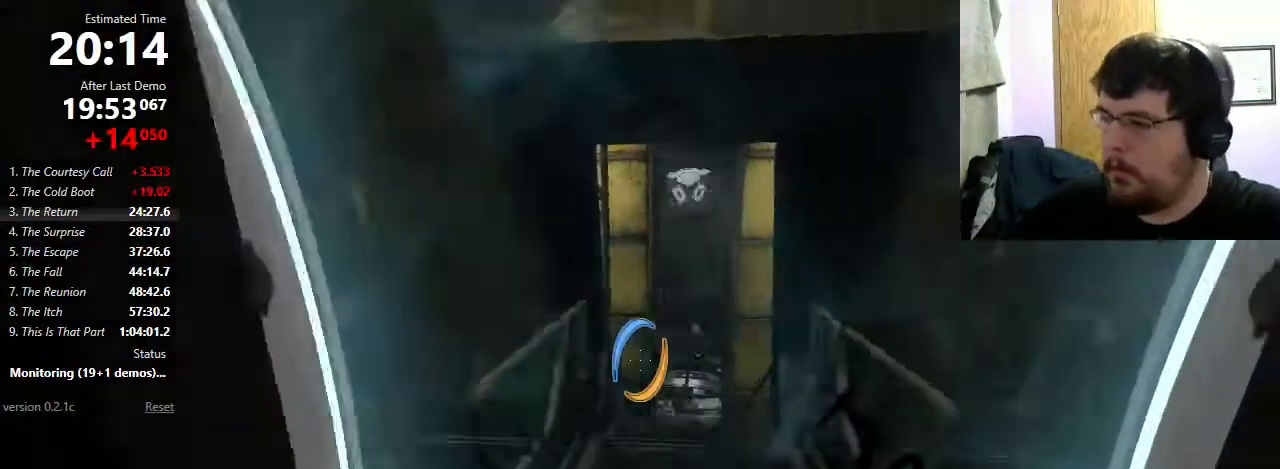
{"keys": [], "mouse": [], "events": [[133, "d", "up"], [167, "a", "down"], [267, "mouse_wheel_down", "down"], [400, "mouse_wheel_down", "up"], [433, "a", "up"], [433, "shift", "up"]]}
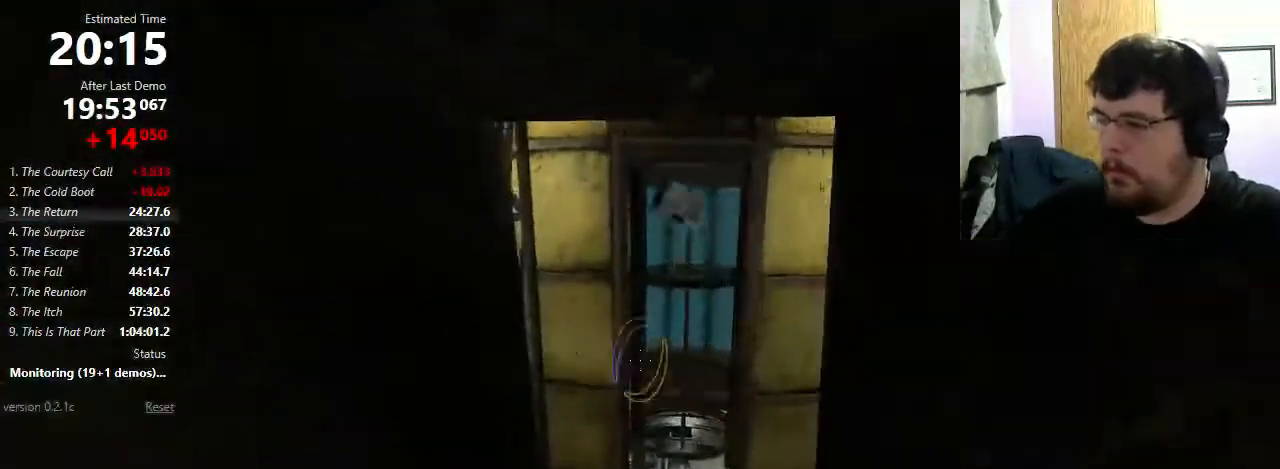
{"keys": [], "mouse": [], "events": [[100, "d", "down"], [200, "d", "up"]]}
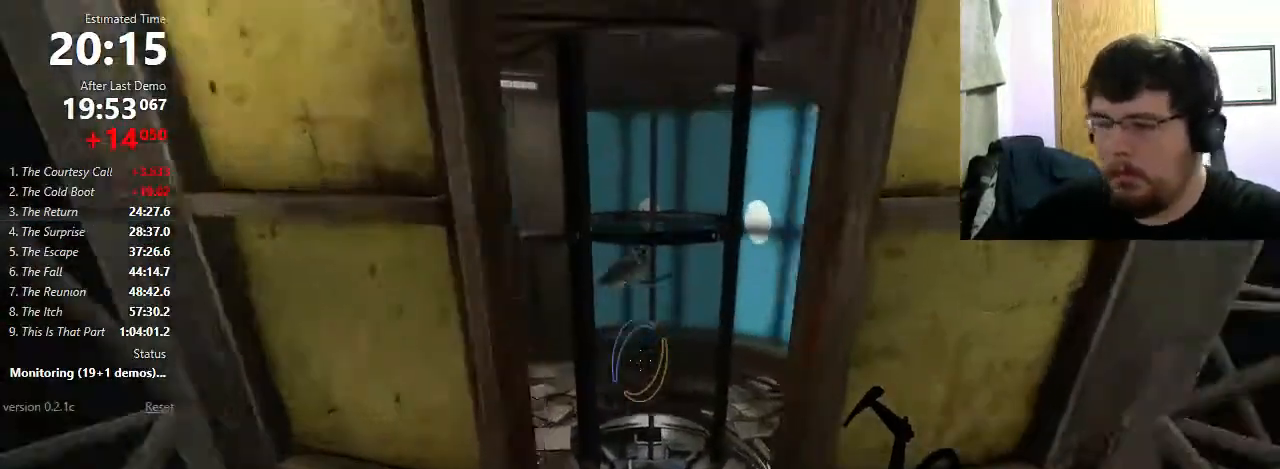
{"keys": ["w"], "mouse": [], "events": [[433, "w", "down"]]}
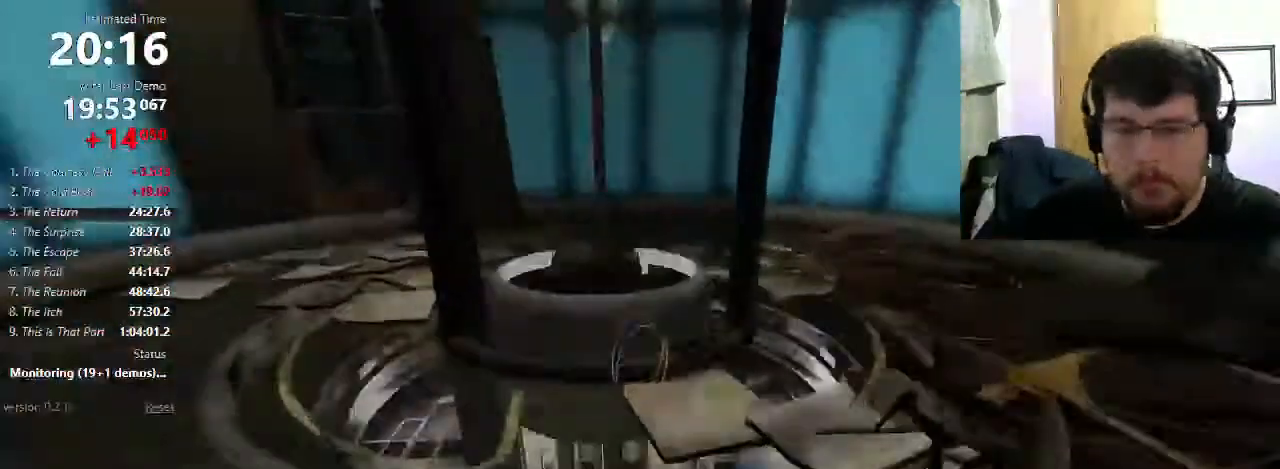
{"keys": ["w"], "mouse": [], "events": []}
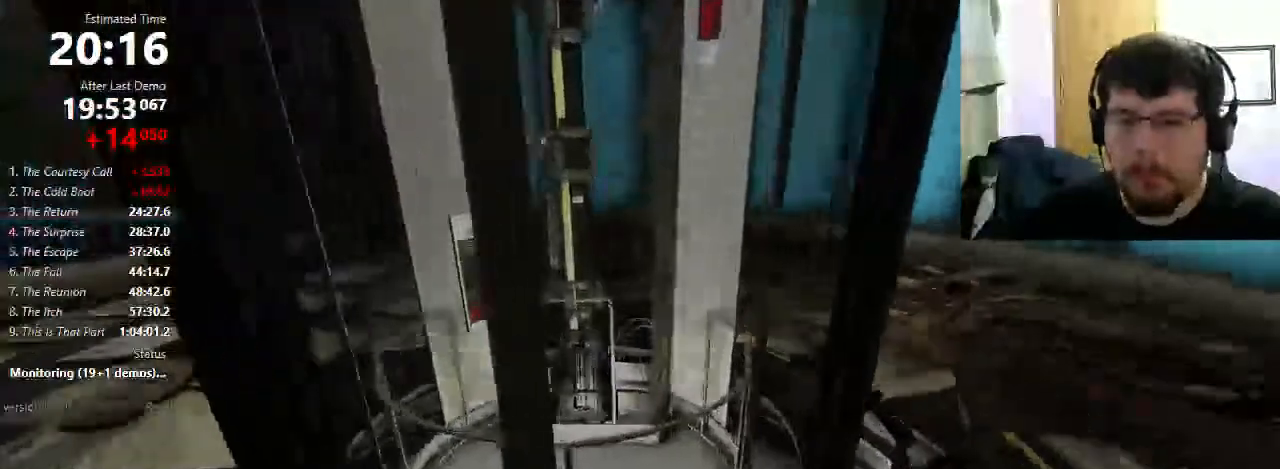
{"keys": ["w"], "mouse": [], "events": [[333, "a", "down"], [400, "a", "up"]]}
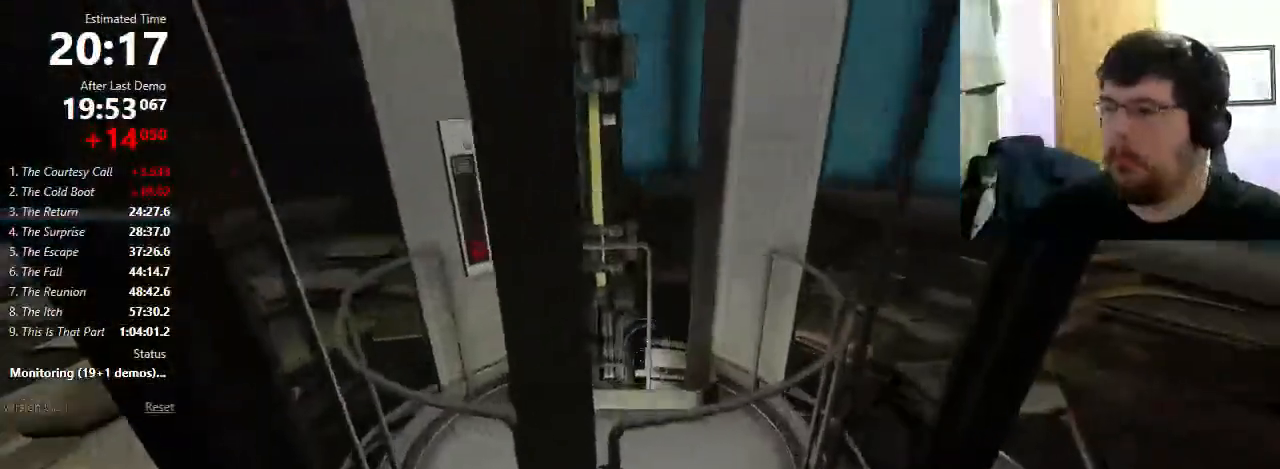
{"keys": ["w"], "mouse": [], "events": [[133, "a", "down"], [200, "a", "up"]]}
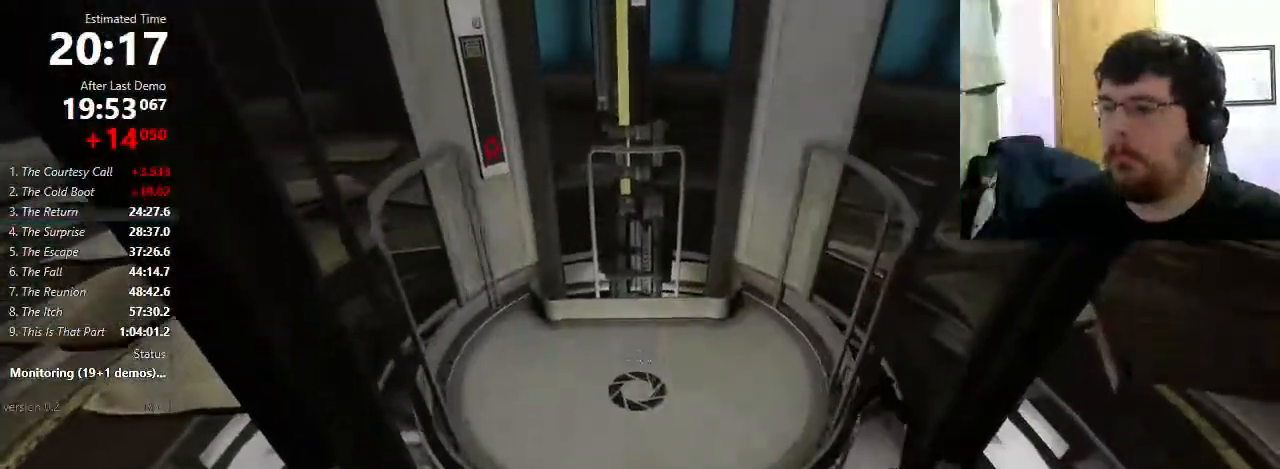
{"keys": ["w"], "mouse": [], "events": [[167, "a", "down"], [200, "a", "up"]]}
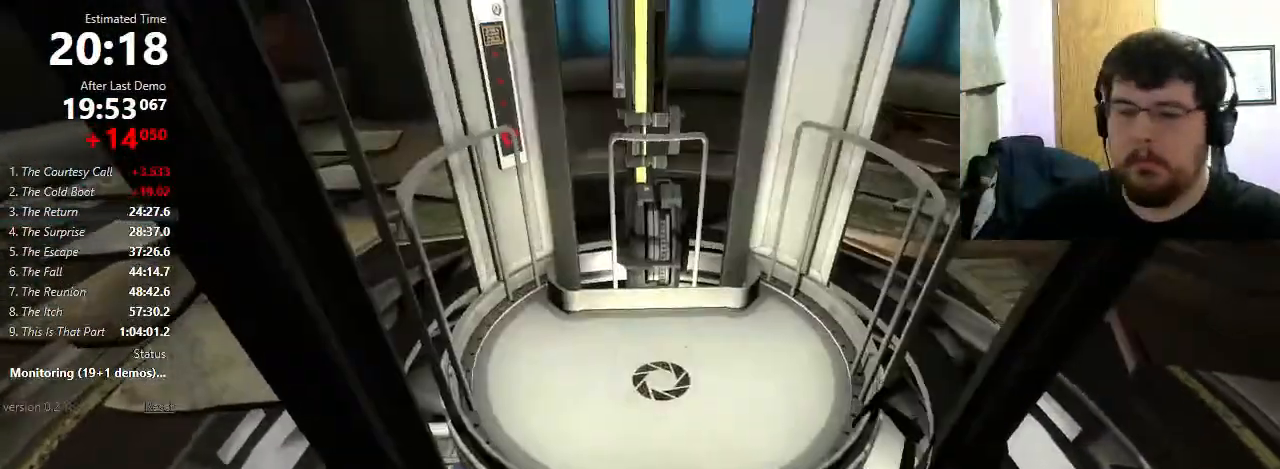
{"keys": [], "mouse": [], "events": [[100, "w", "up"]]}
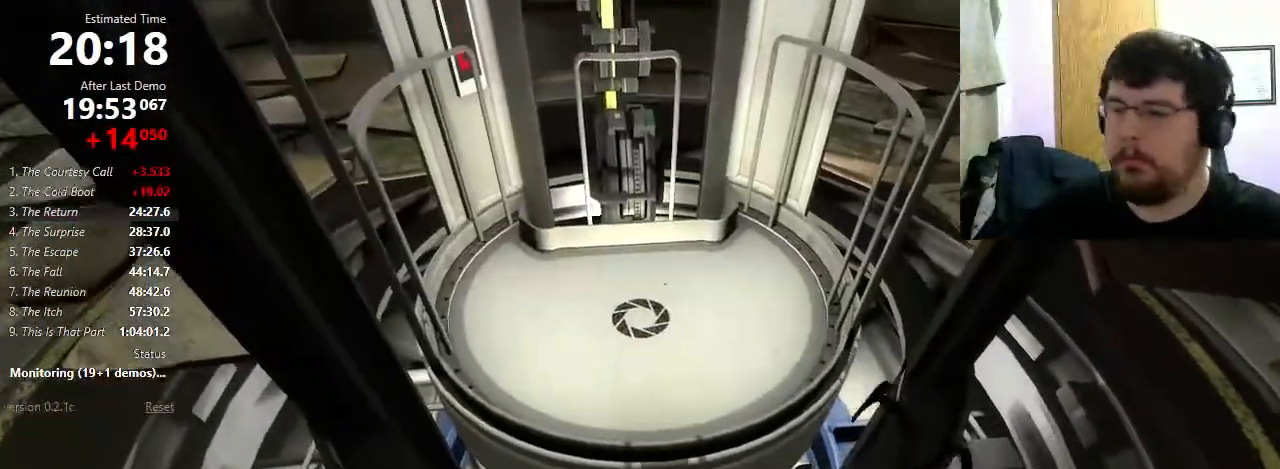
{"keys": [], "mouse": [], "events": [[300, "w", "down"], [433, "w", "up"]]}
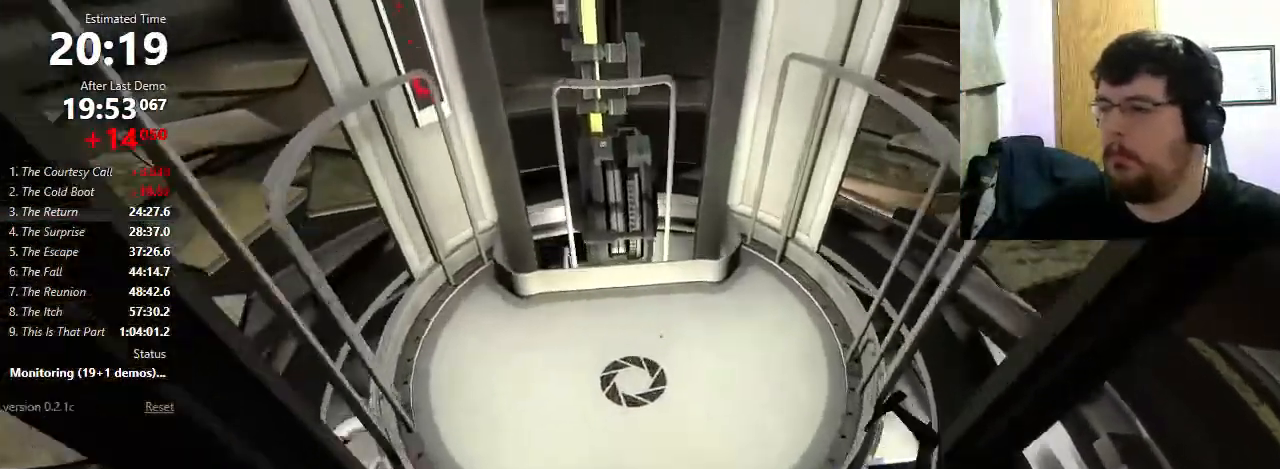
{"keys": [], "mouse": [], "events": []}
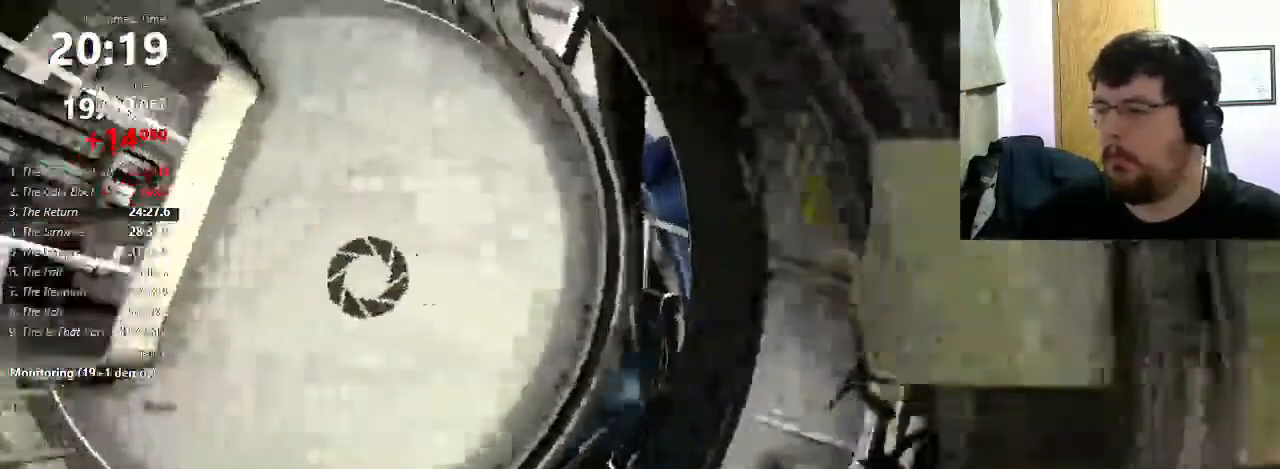
{"keys": [], "mouse": [], "events": [[200, "a", "down"], [267, "a", "up"]]}
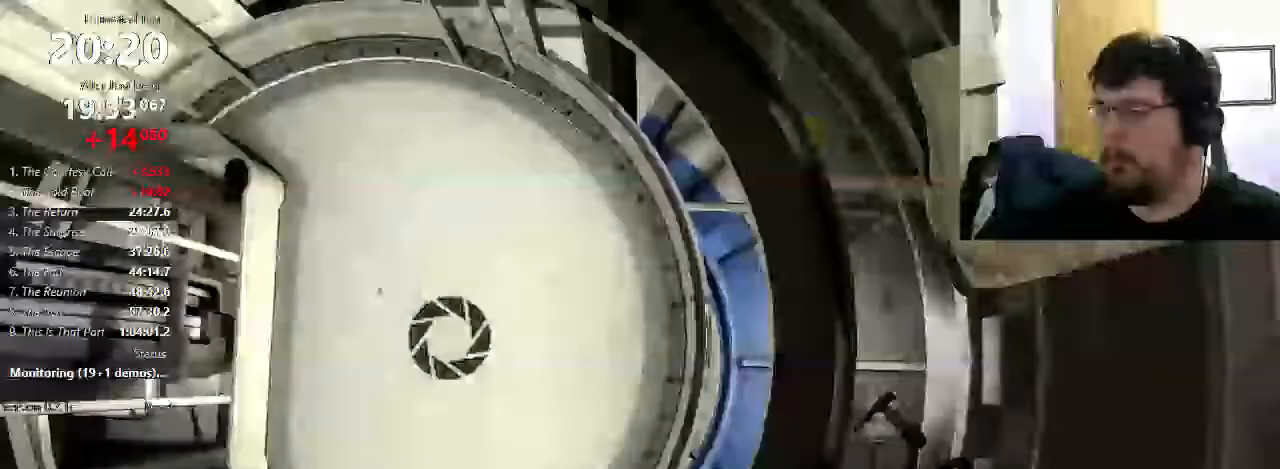
{"keys": ["a"], "mouse": [], "events": [[500, "a", "down"]]}
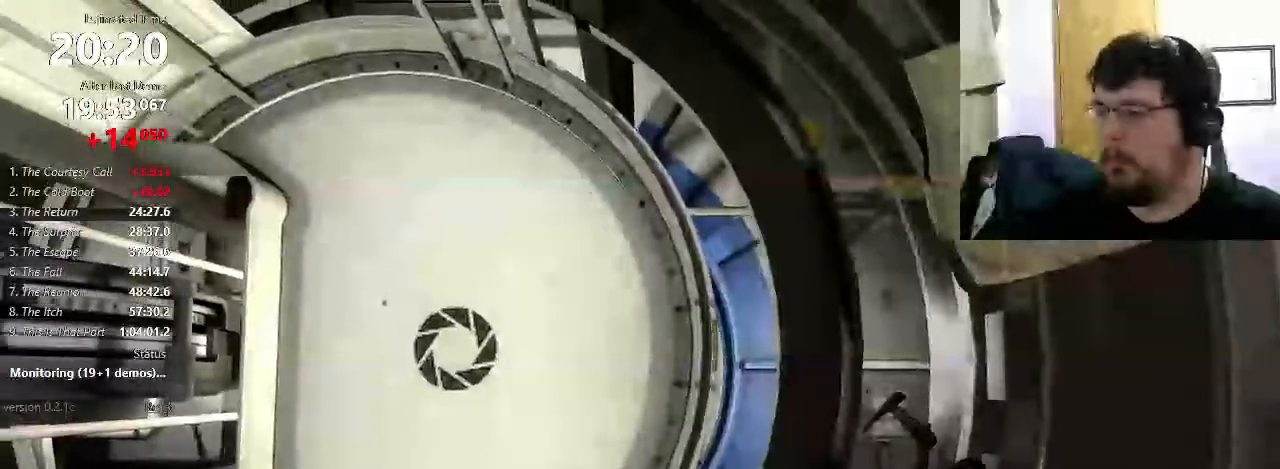
{"keys": [], "mouse": [], "events": [[233, "a", "up"]]}
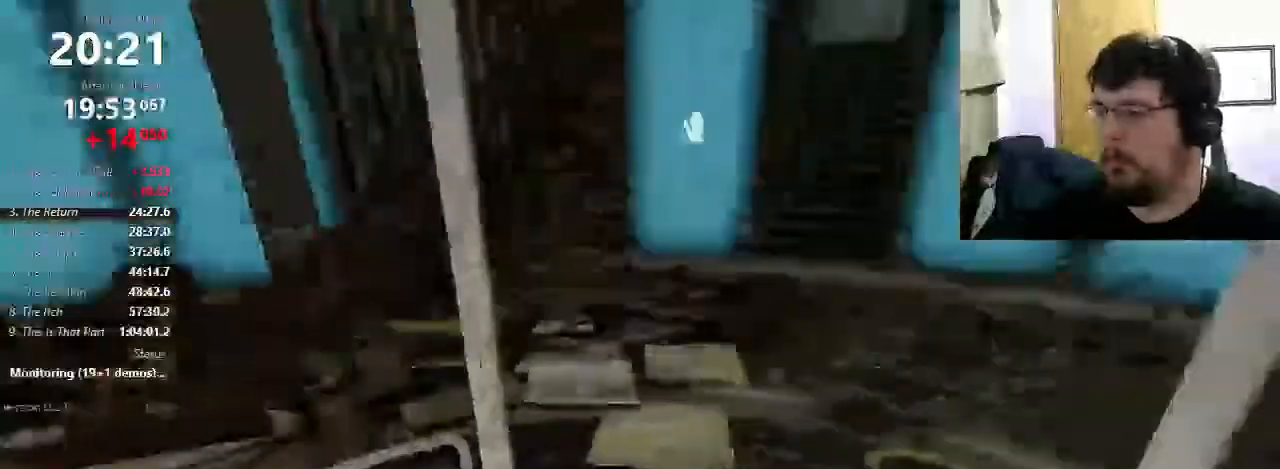
{"keys": [], "mouse": [], "events": [[367, "mouse_left", "down"], [467, "mouse_left", "up"]]}
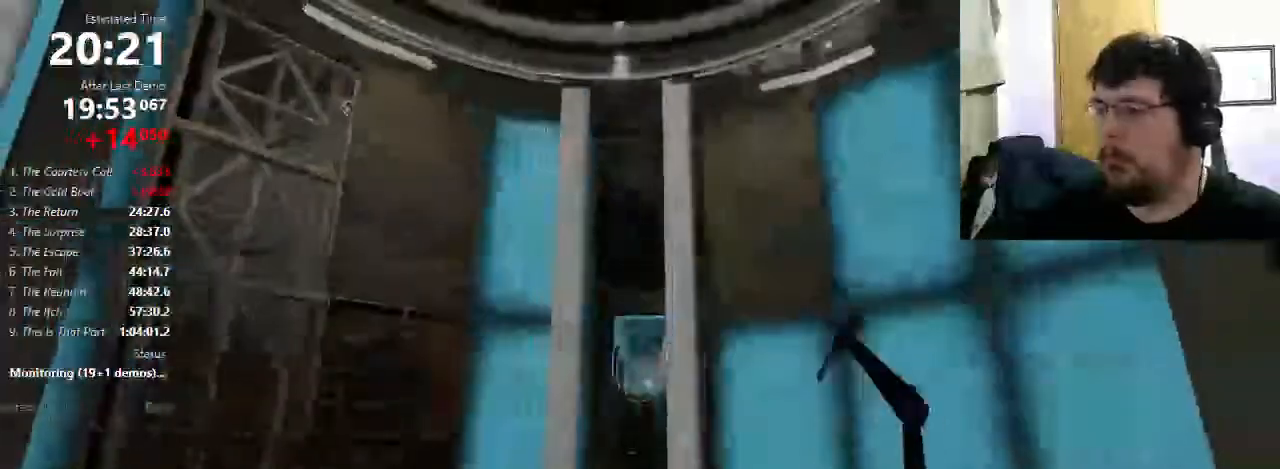
{"keys": [], "mouse": [], "events": [[33, "a", "down"], [67, "a", "up"], [133, "mouse_right", "down"], [233, "mouse_right", "up"]]}
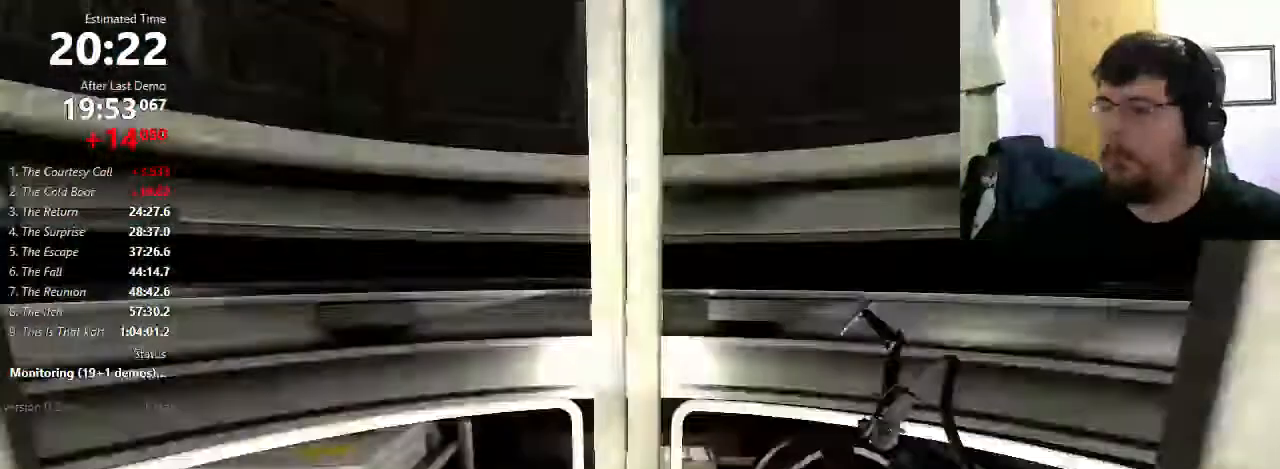
{"keys": ["w"], "mouse": [], "events": [[167, "w", "down"]]}
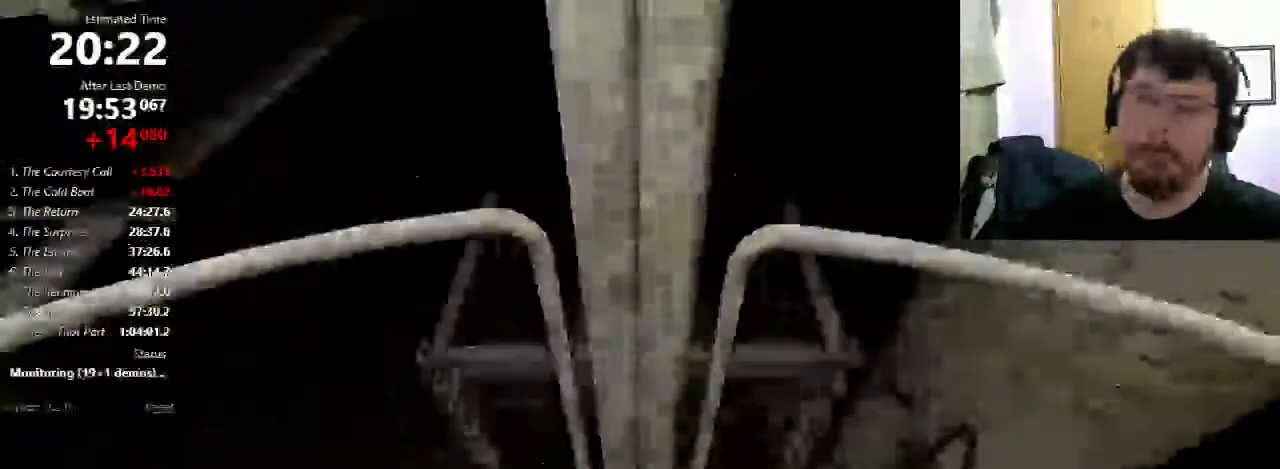
{"keys": ["w"], "mouse": [], "events": []}
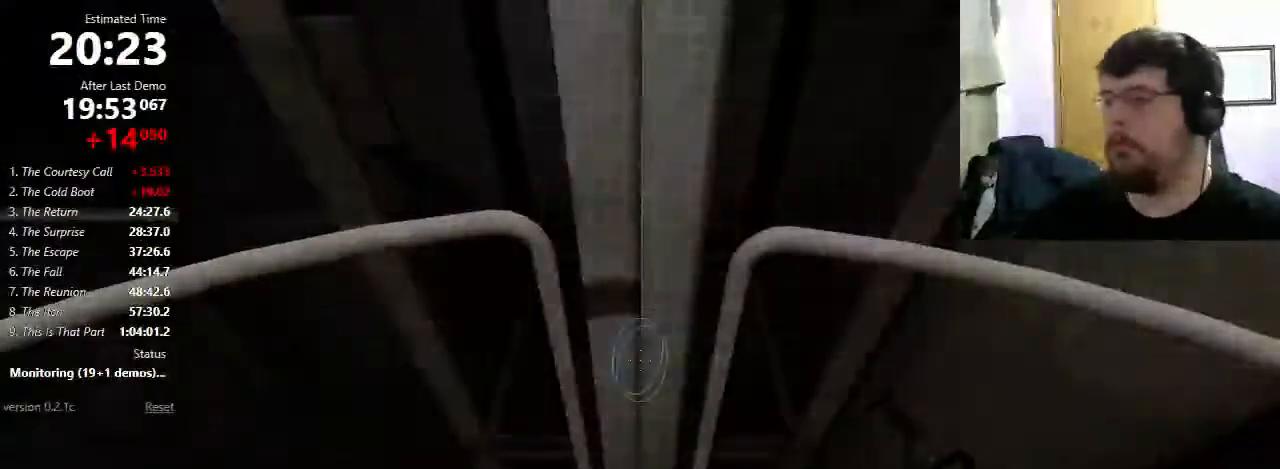
{"keys": [], "mouse": [], "events": [[167, "w", "up"], [233, "mouse_left", "down"], [333, "mouse_left", "up"]]}
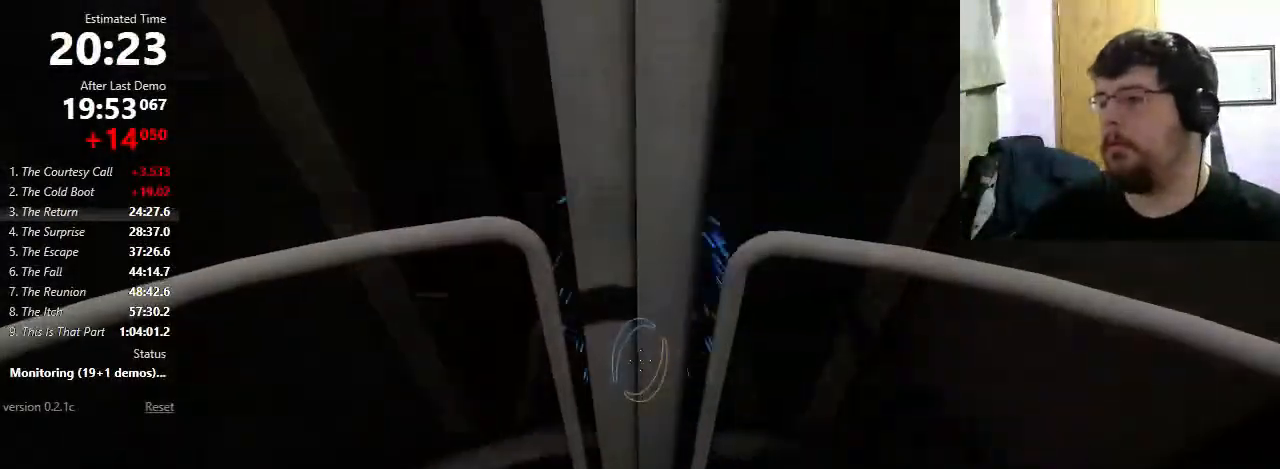
{"keys": [], "mouse": [], "events": [[33, "mouse_right", "down"], [167, "mouse_right", "up"]]}